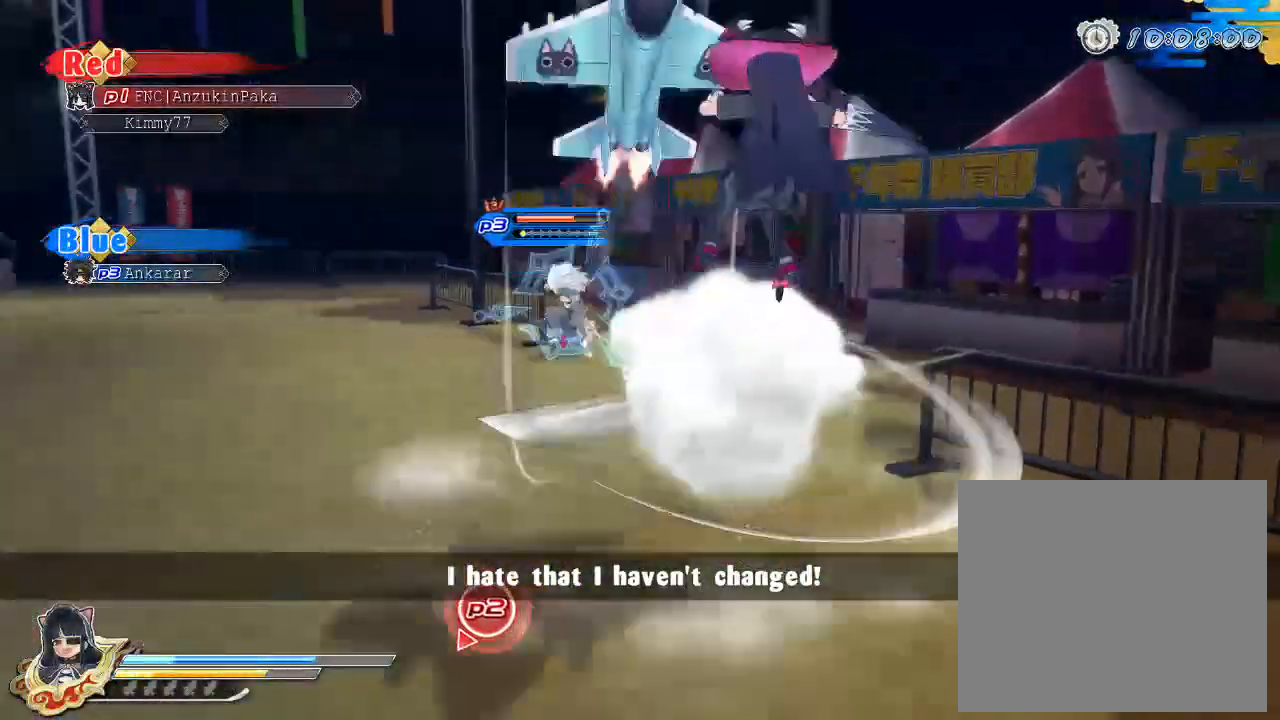
Gameplay with a controller (PlayStation layout); each line is a JSON object with the inputs held at the frame after it. "events" lists button and stick changes between this image and that frame as [ms after this image, input, new state], when the widget could be followed in between.
{"buttons": [], "left_stick": "up-left", "right_stick": "center", "events": [[217, "left_stick", "up-left"]]}
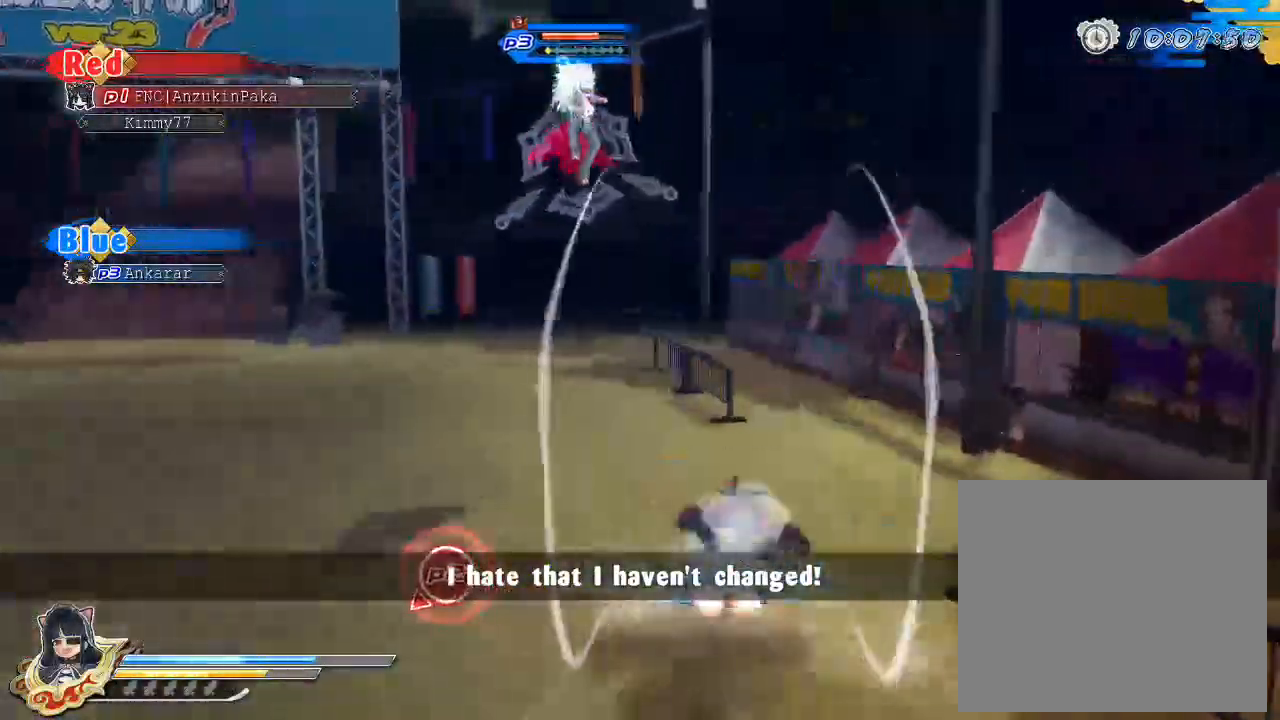
{"buttons": [], "left_stick": "right", "right_stick": "center", "events": [[367, "left_stick", "up-right"], [433, "left_stick", "right"]]}
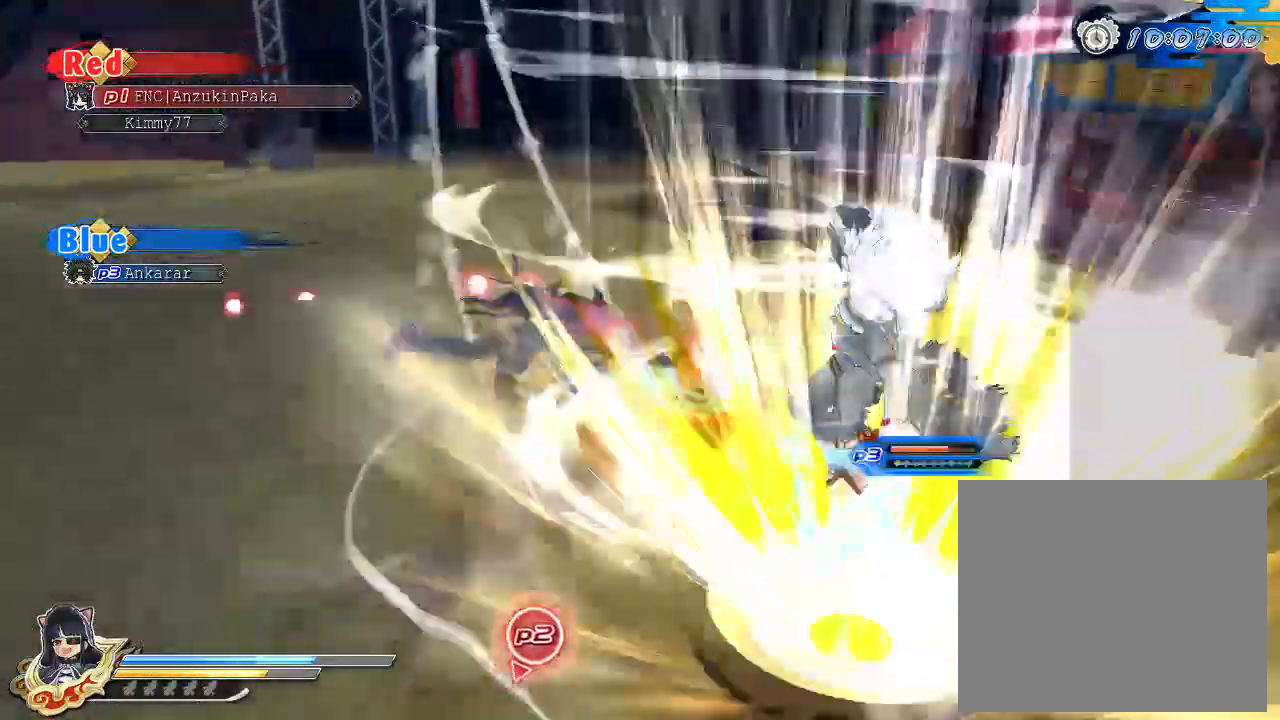
{"buttons": [], "left_stick": "left", "right_stick": "center", "events": [[33, "left_stick", "down-right"], [350, "left_stick", "down"], [450, "left_stick", "left"]]}
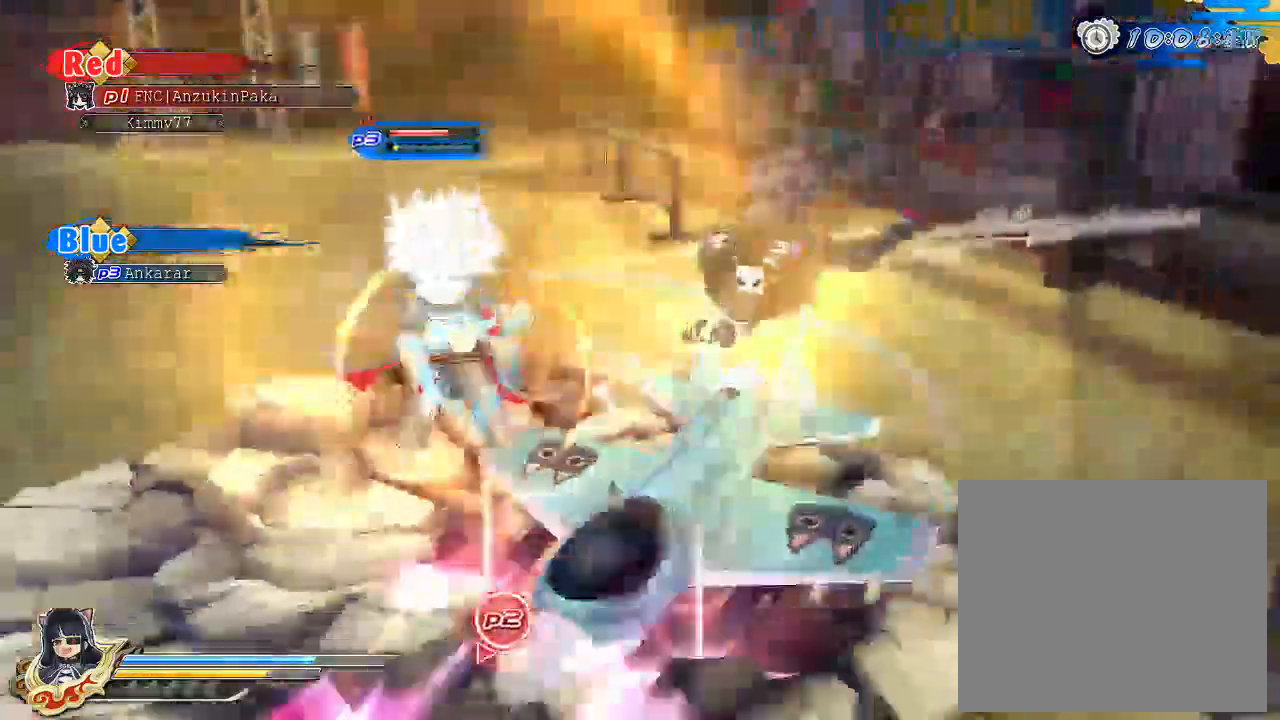
{"buttons": [], "left_stick": "right", "right_stick": "center", "events": [[183, "left_stick", "up"], [400, "left_stick", "right"]]}
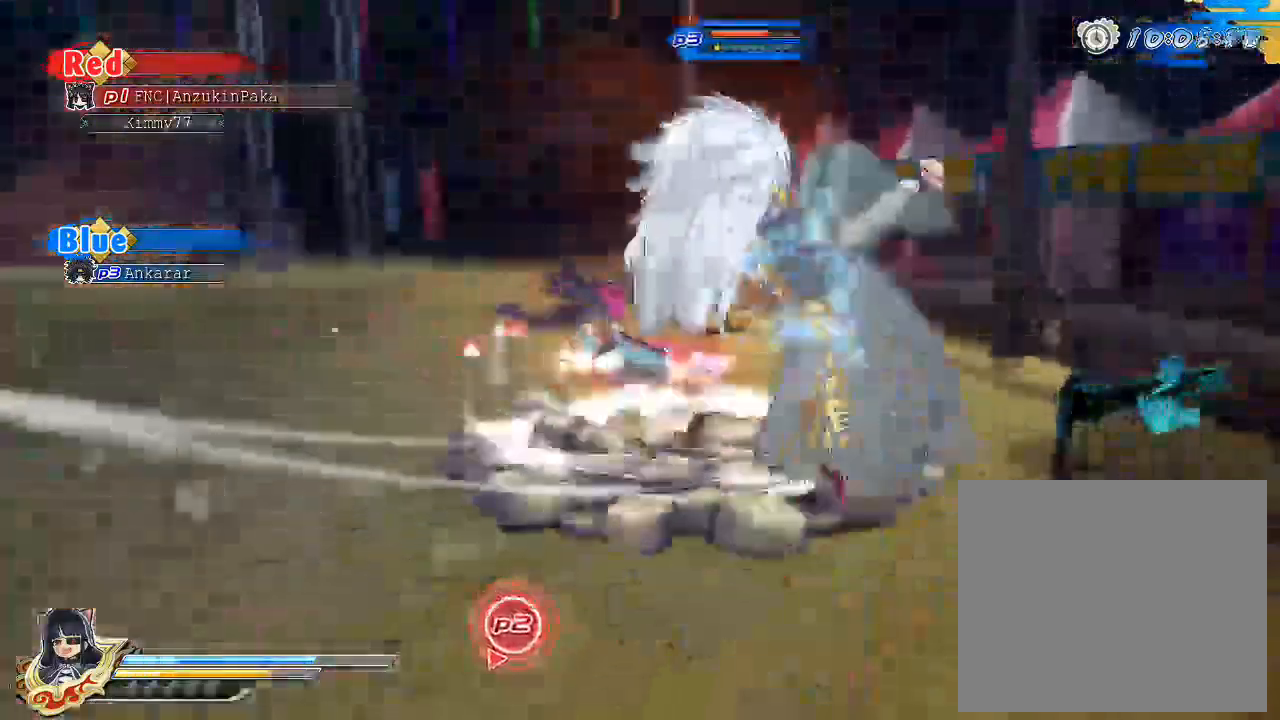
{"buttons": [], "left_stick": "left", "right_stick": "center", "events": [[33, "left_stick", "down-right"], [167, "left_stick", "down"], [283, "left_stick", "down-left"], [400, "left_stick", "left"]]}
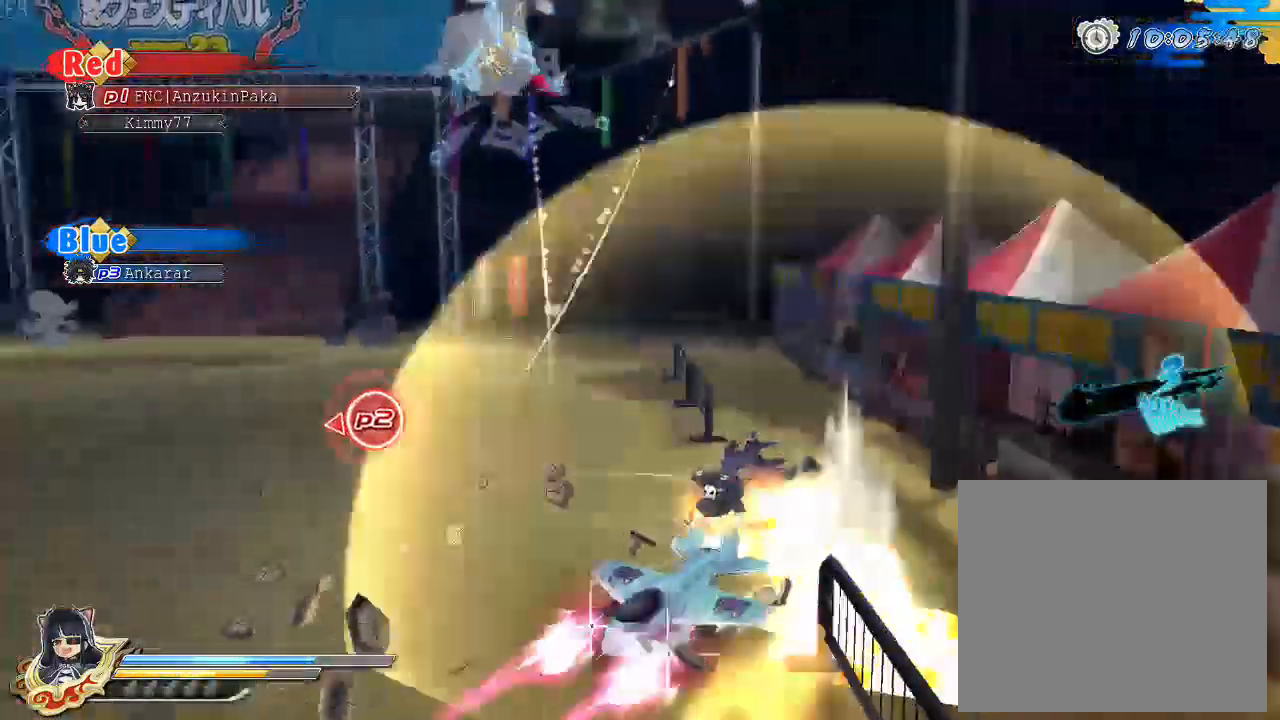
{"buttons": [], "left_stick": "up", "right_stick": "center", "events": [[200, "left_stick", "up"]]}
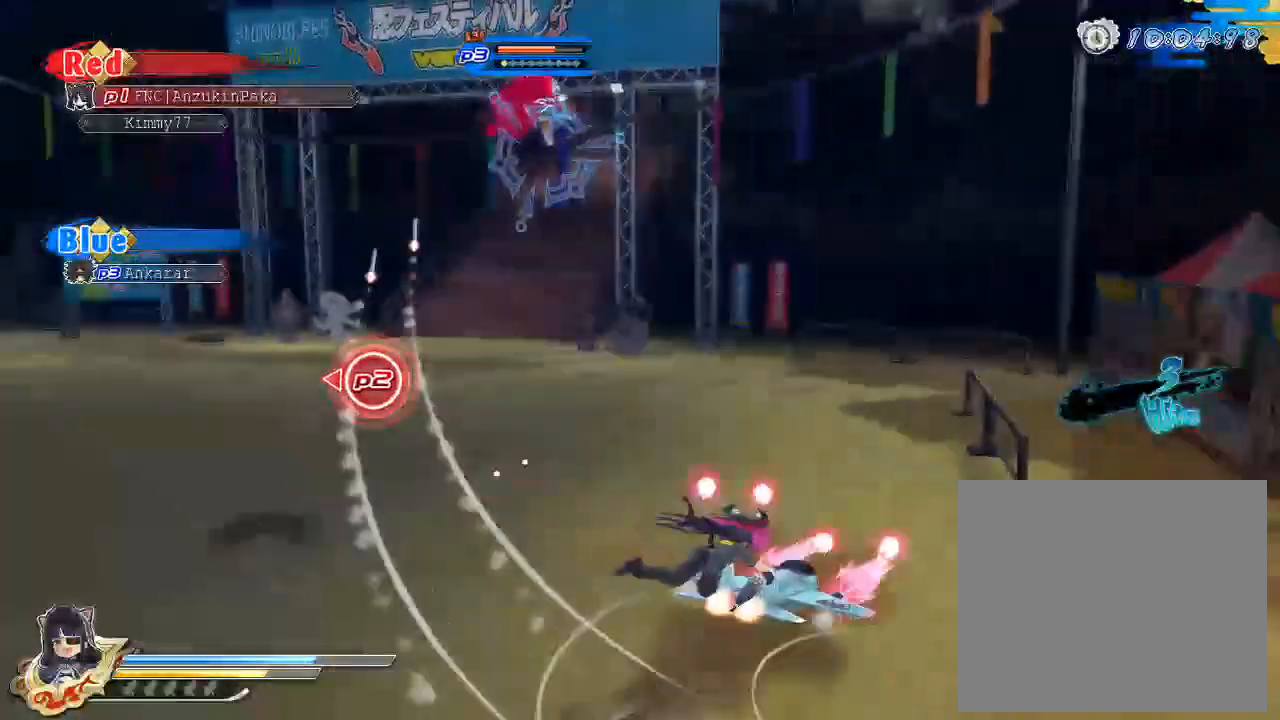
{"buttons": [], "left_stick": "up", "right_stick": "center", "events": [[33, "left_stick", "up-left"], [367, "left_stick", "up"]]}
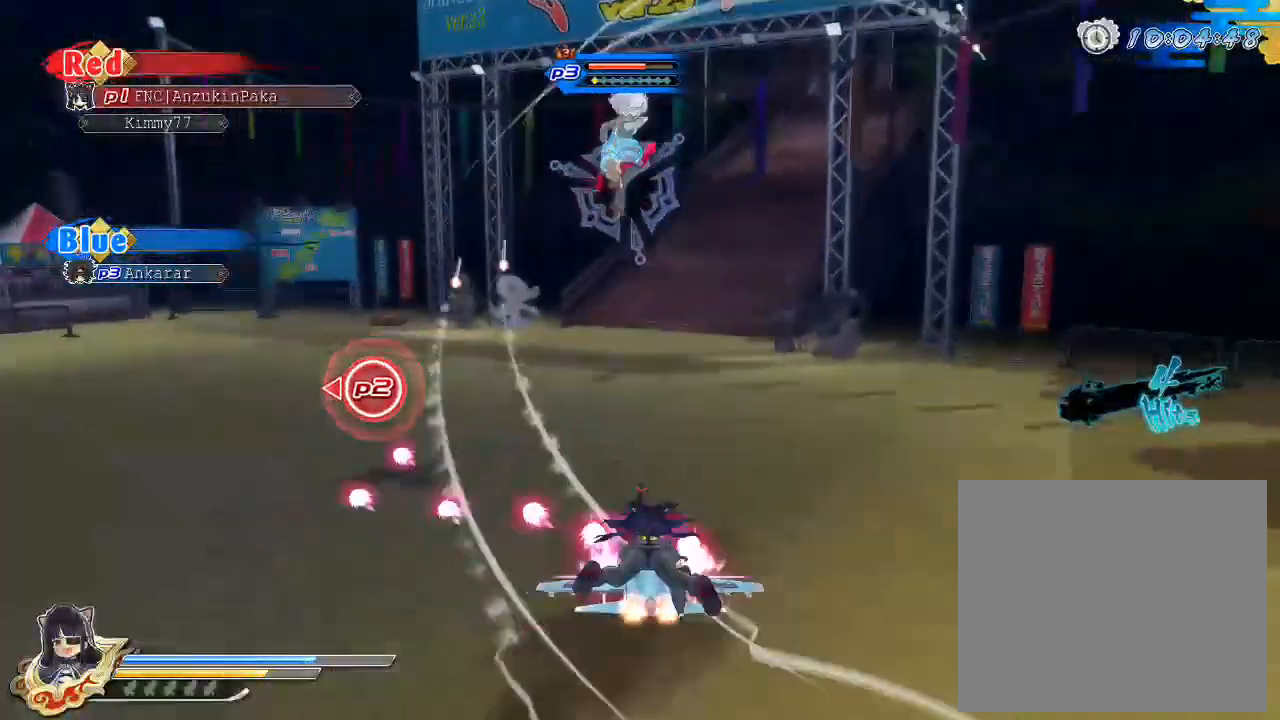
{"buttons": [], "left_stick": "up", "right_stick": "center", "events": []}
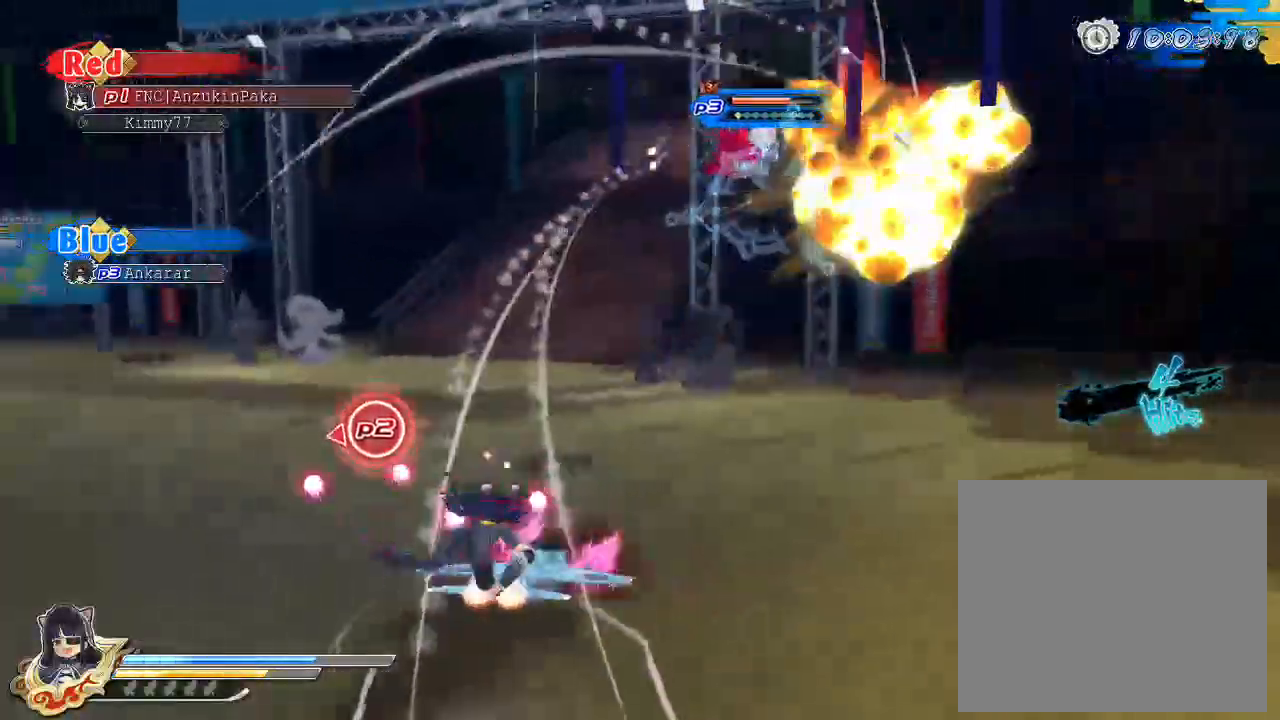
{"buttons": [], "left_stick": "up", "right_stick": "center", "events": [[67, "left_stick", "up-right"], [283, "left_stick", "up"]]}
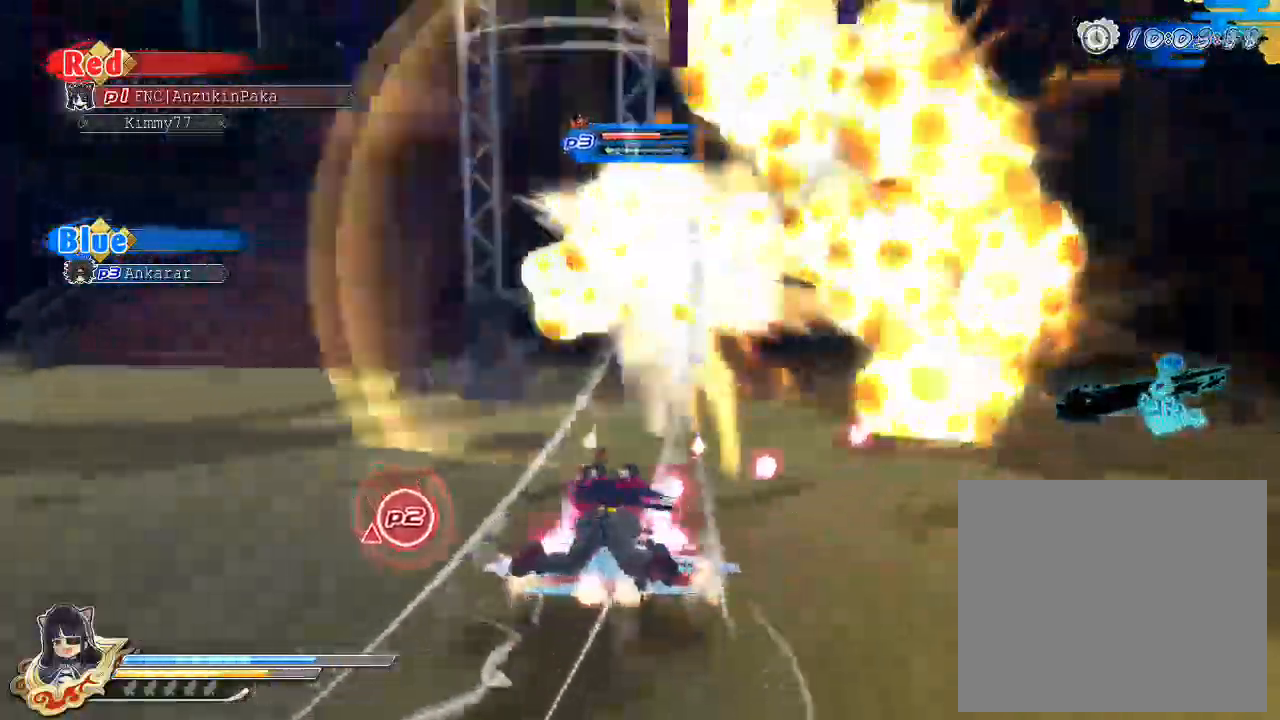
{"buttons": [], "left_stick": "up-left", "right_stick": "center", "events": [[383, "left_stick", "up-left"]]}
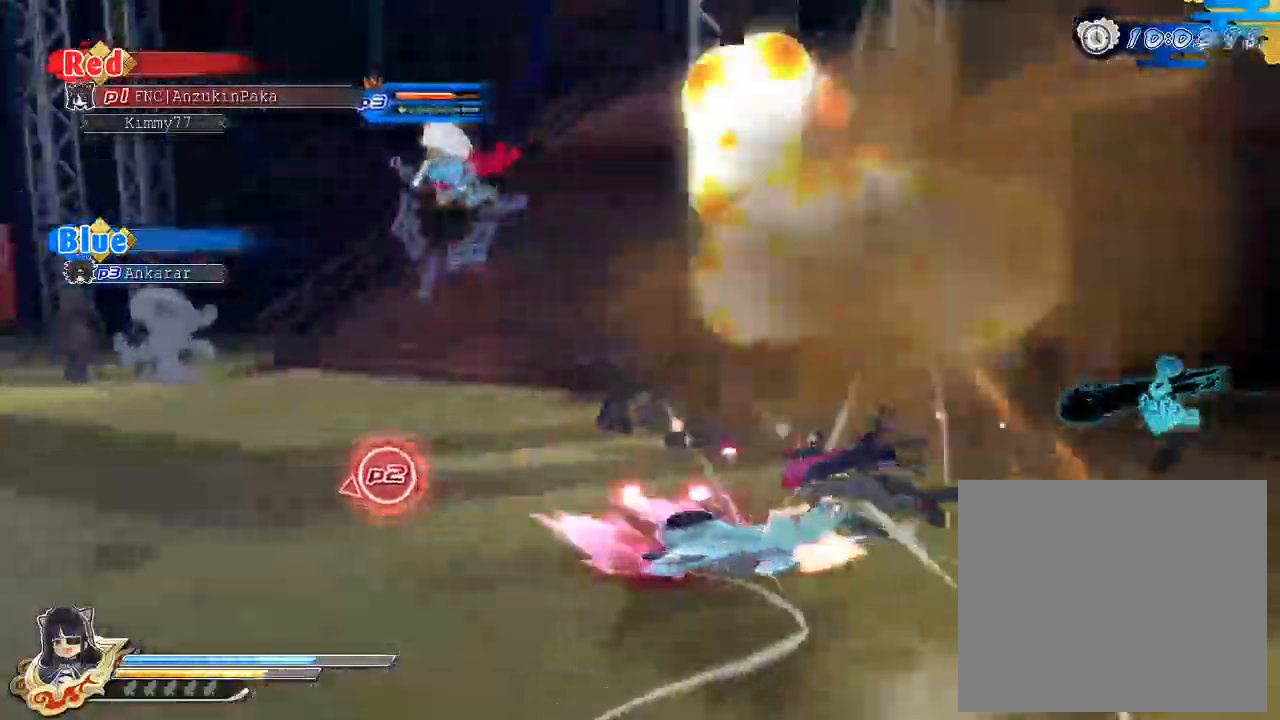
{"buttons": [], "left_stick": "up", "right_stick": "center", "events": [[317, "left_stick", "up"]]}
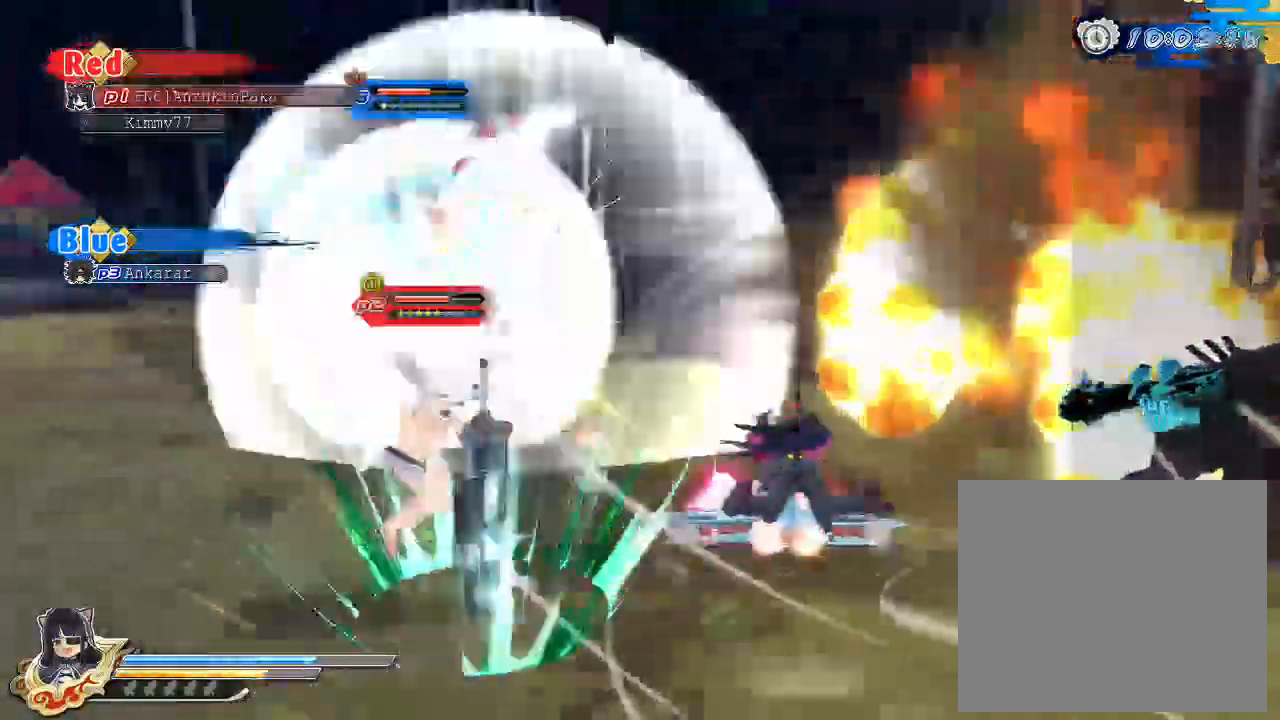
{"buttons": [], "left_stick": "left", "right_stick": "center", "events": [[283, "left_stick", "left"]]}
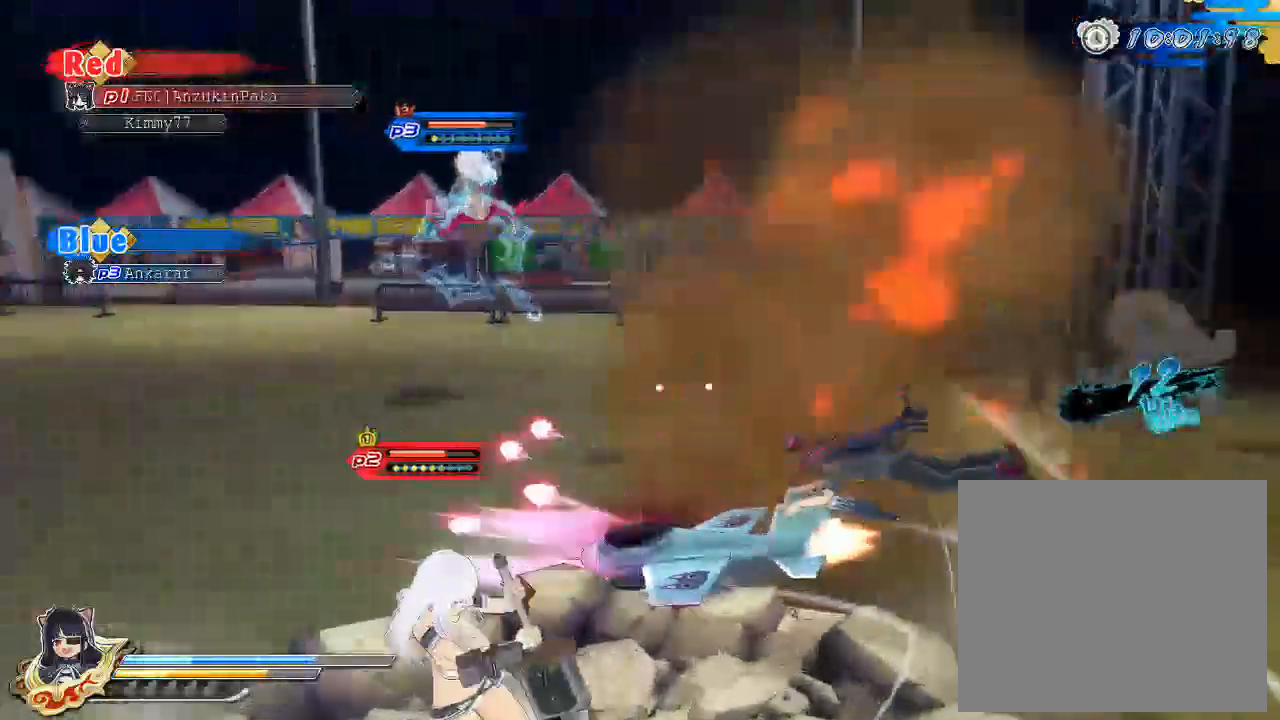
{"buttons": [], "left_stick": "up", "right_stick": "center", "events": [[300, "left_stick", "up"]]}
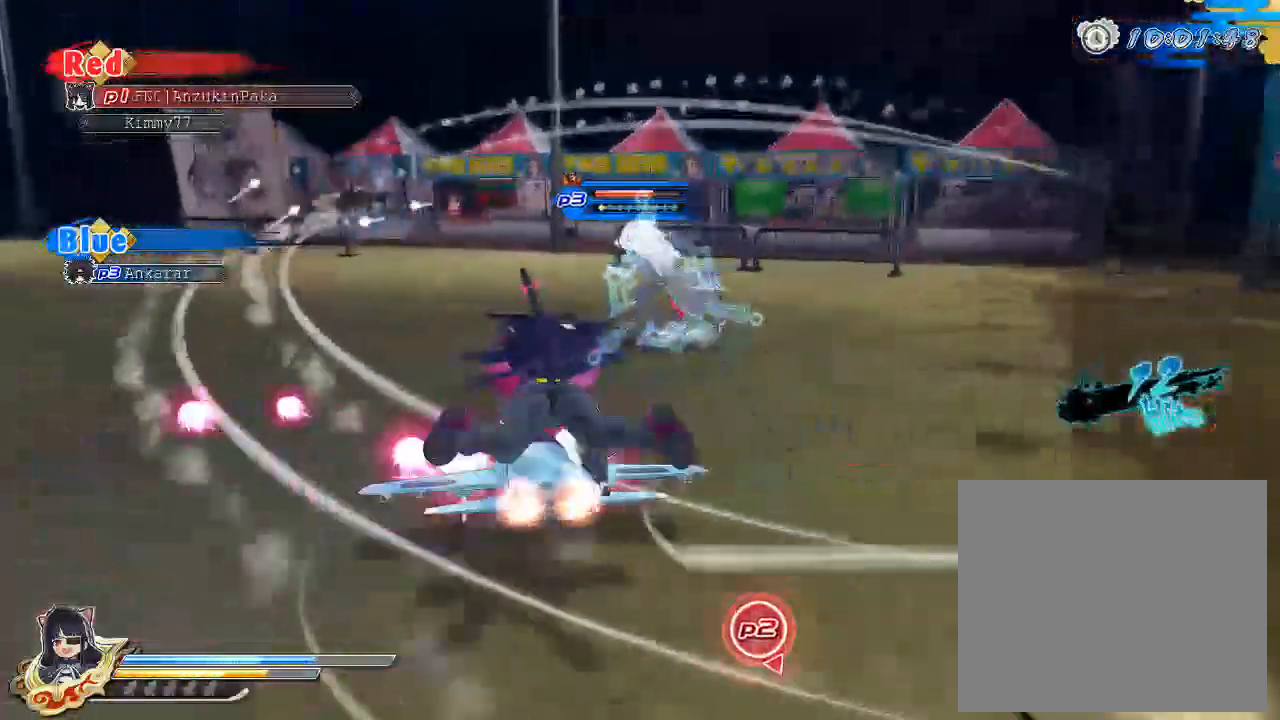
{"buttons": [], "left_stick": "up-left", "right_stick": "center", "events": [[367, "left_stick", "up-left"]]}
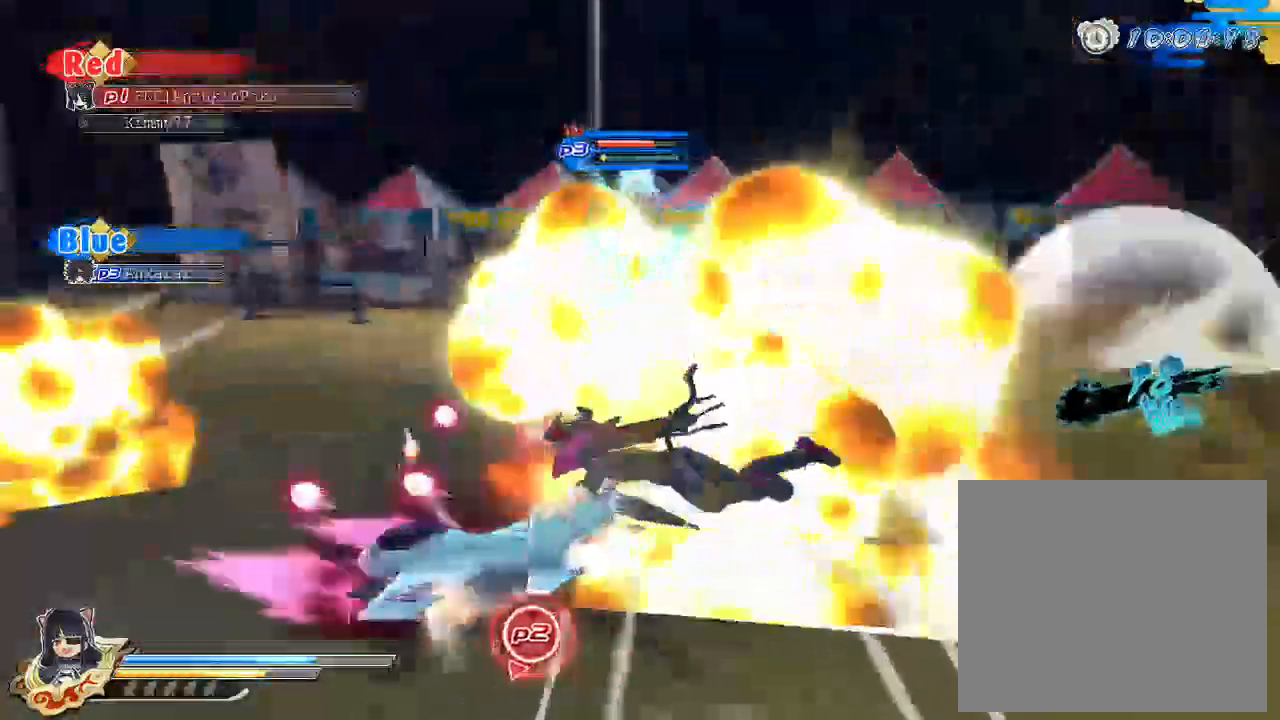
{"buttons": [], "left_stick": "up", "right_stick": "center", "events": [[250, "left_stick", "up"]]}
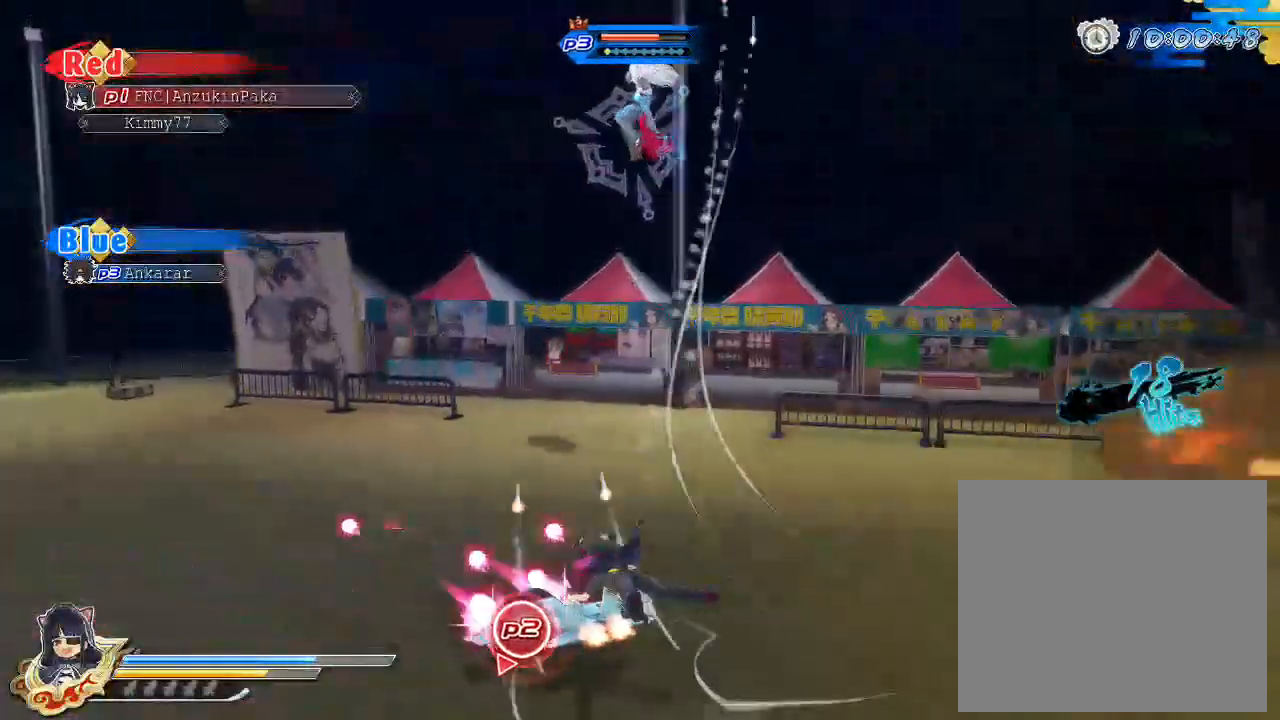
{"buttons": [], "left_stick": "up-left", "right_stick": "center", "events": [[50, "left_stick", "up-left"]]}
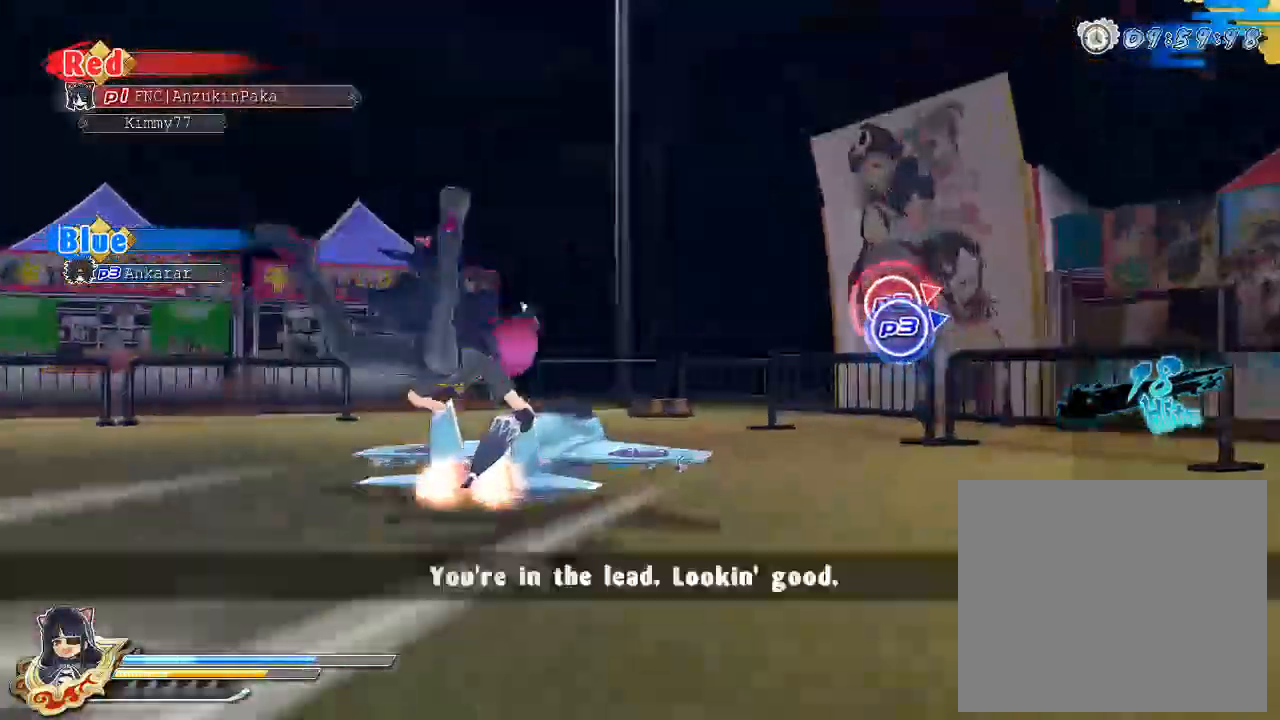
{"buttons": [], "left_stick": "center", "right_stick": "down-left", "events": [[283, "right_stick", "down-left"], [417, "left_stick", "center"]]}
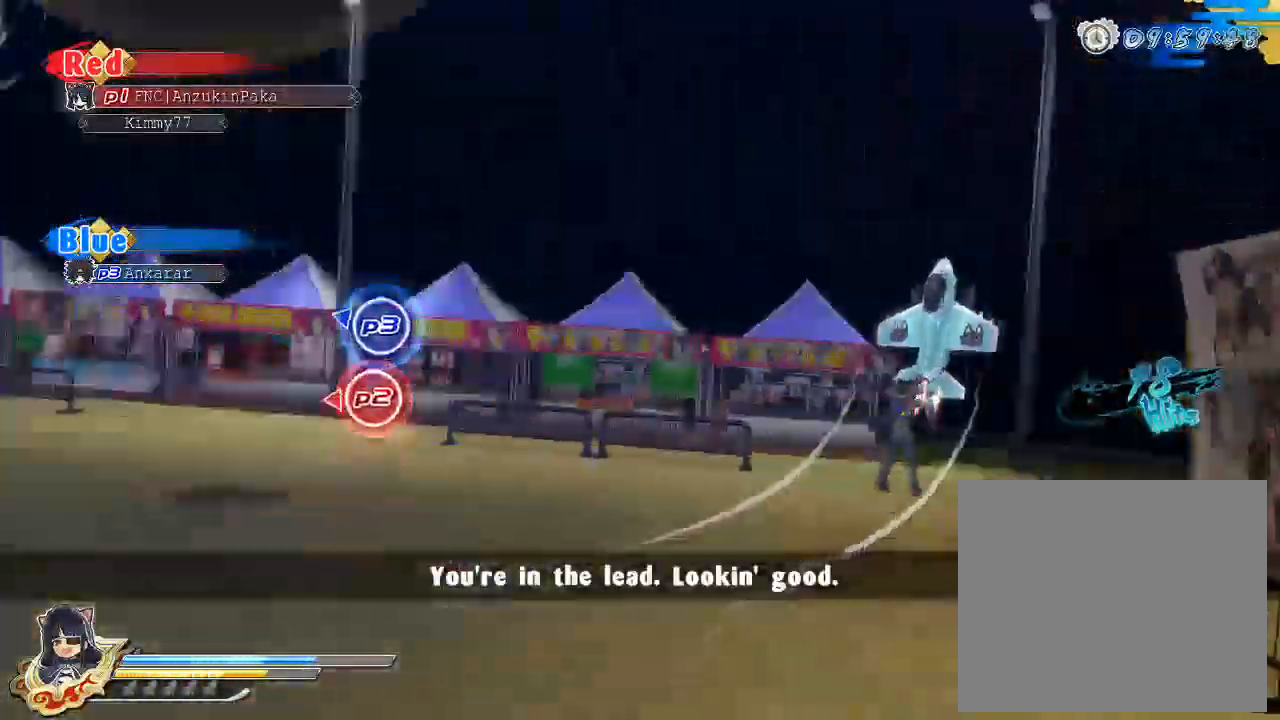
{"buttons": [], "left_stick": "up", "right_stick": "down-left", "events": [[67, "right_stick", "center"], [450, "right_stick", "down-left"], [467, "left_stick", "up"]]}
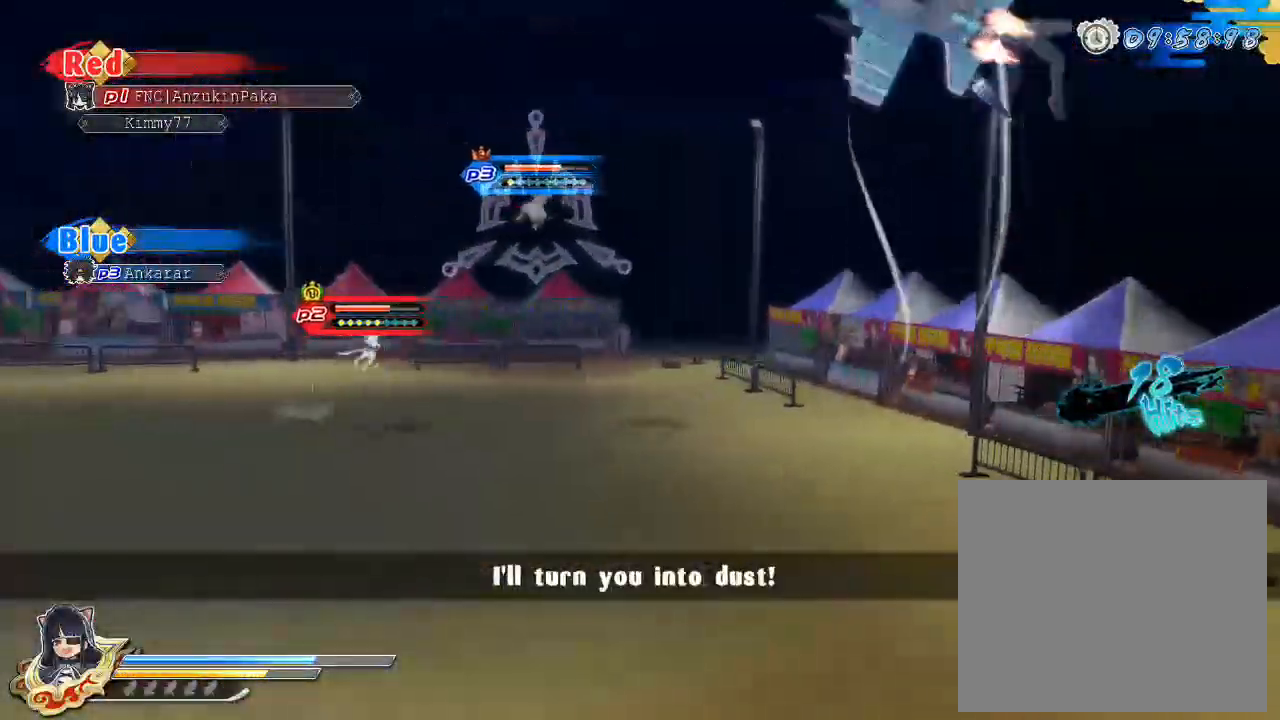
{"buttons": [], "left_stick": "up", "right_stick": "down", "events": [[17, "right_stick", "down"]]}
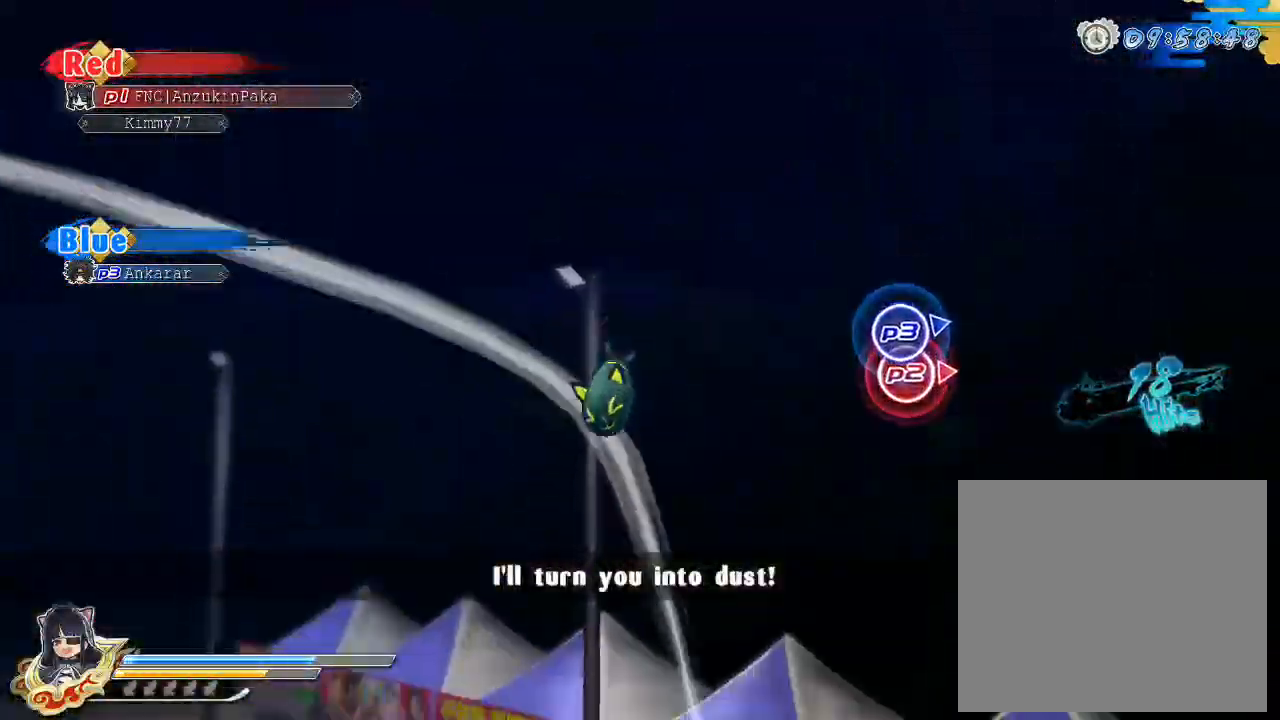
{"buttons": [], "left_stick": "up", "right_stick": "down-left", "events": [[33, "right_stick", "center"], [500, "right_stick", "down-left"]]}
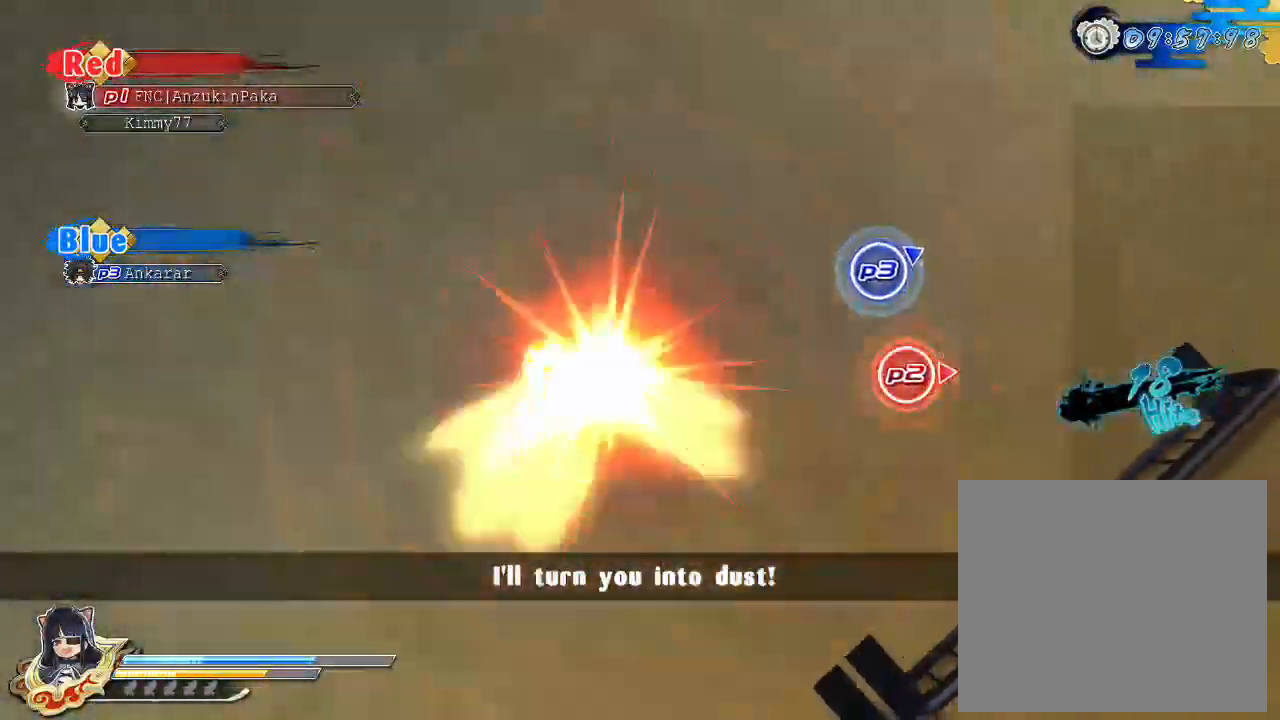
{"buttons": ["R1"], "left_stick": "up", "right_stick": "center", "events": [[200, "R1", "down"], [267, "right_stick", "center"]]}
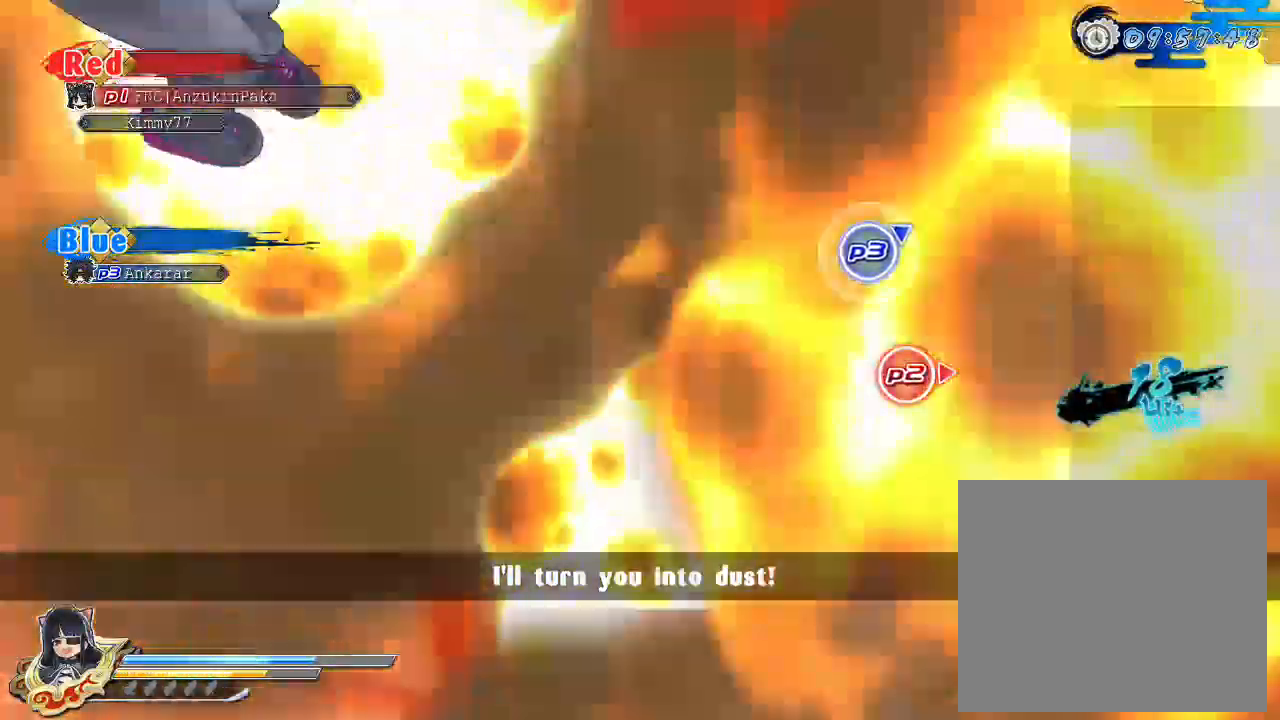
{"buttons": [], "left_stick": "up", "right_stick": "center", "events": [[450, "R1", "up"]]}
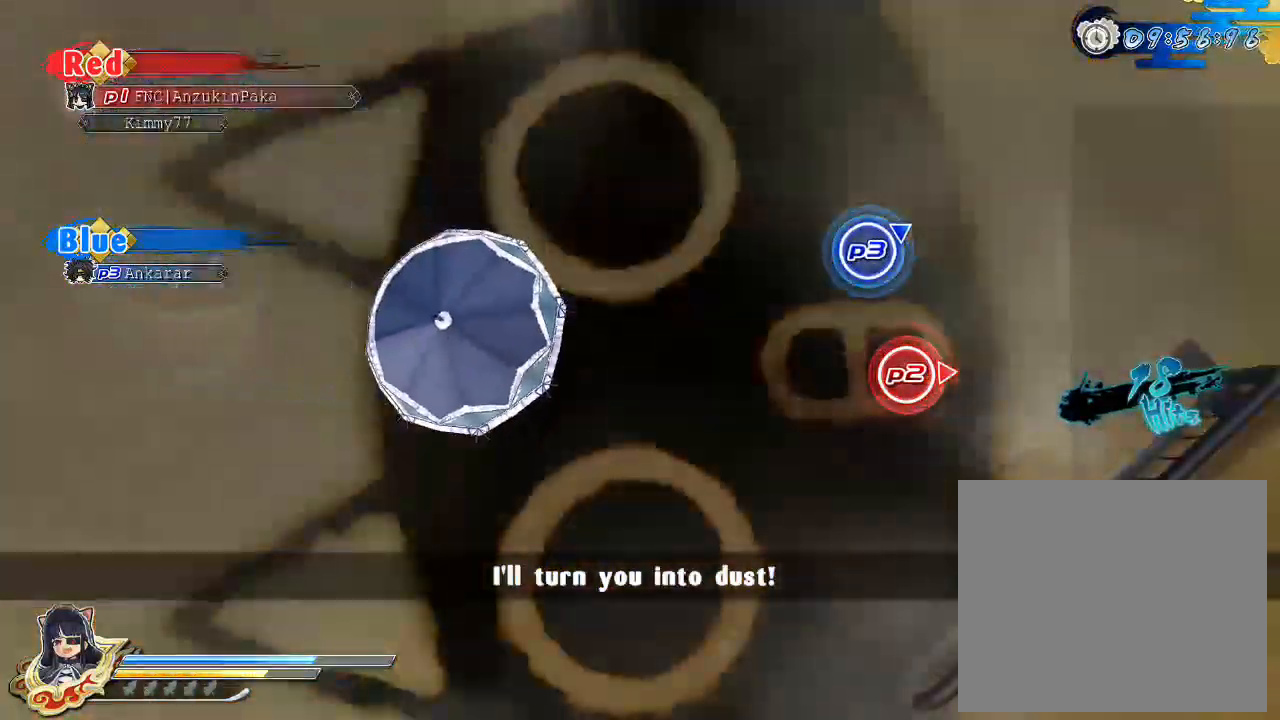
{"buttons": ["CIRCLE"], "left_stick": "up", "right_stick": "center", "events": [[117, "CIRCLE", "down"]]}
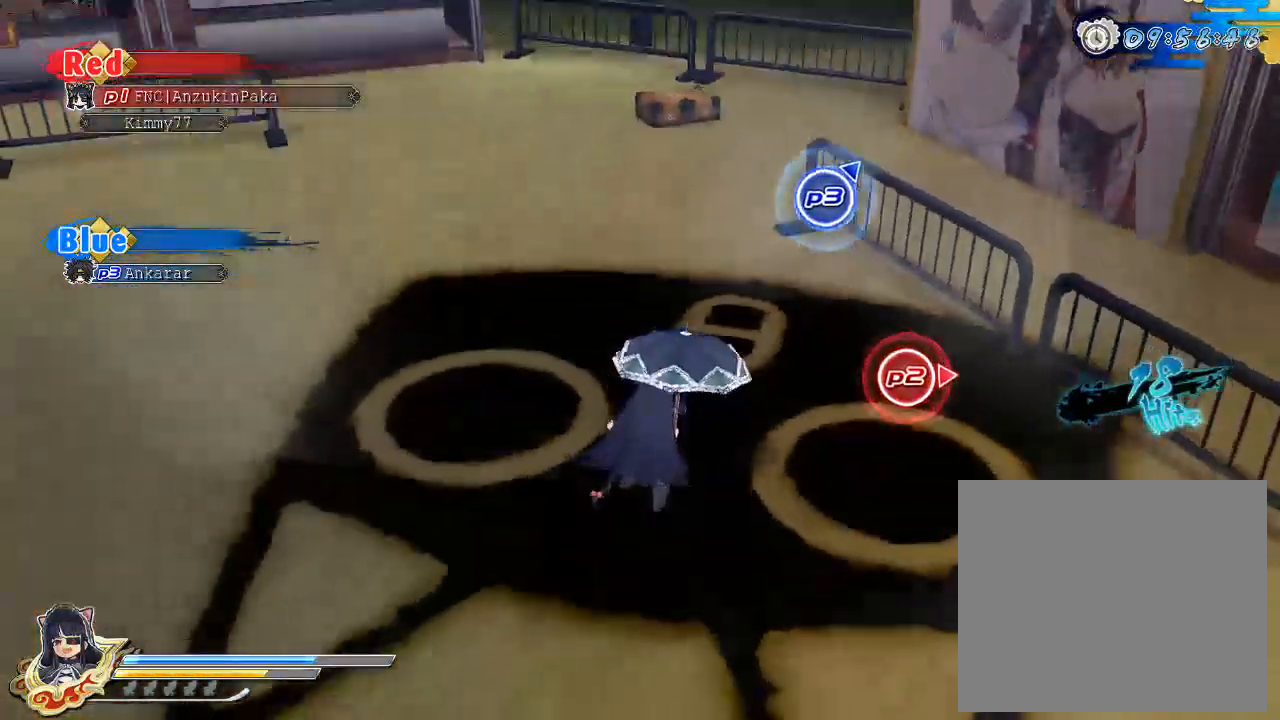
{"buttons": ["CIRCLE"], "left_stick": "up", "right_stick": "center", "events": []}
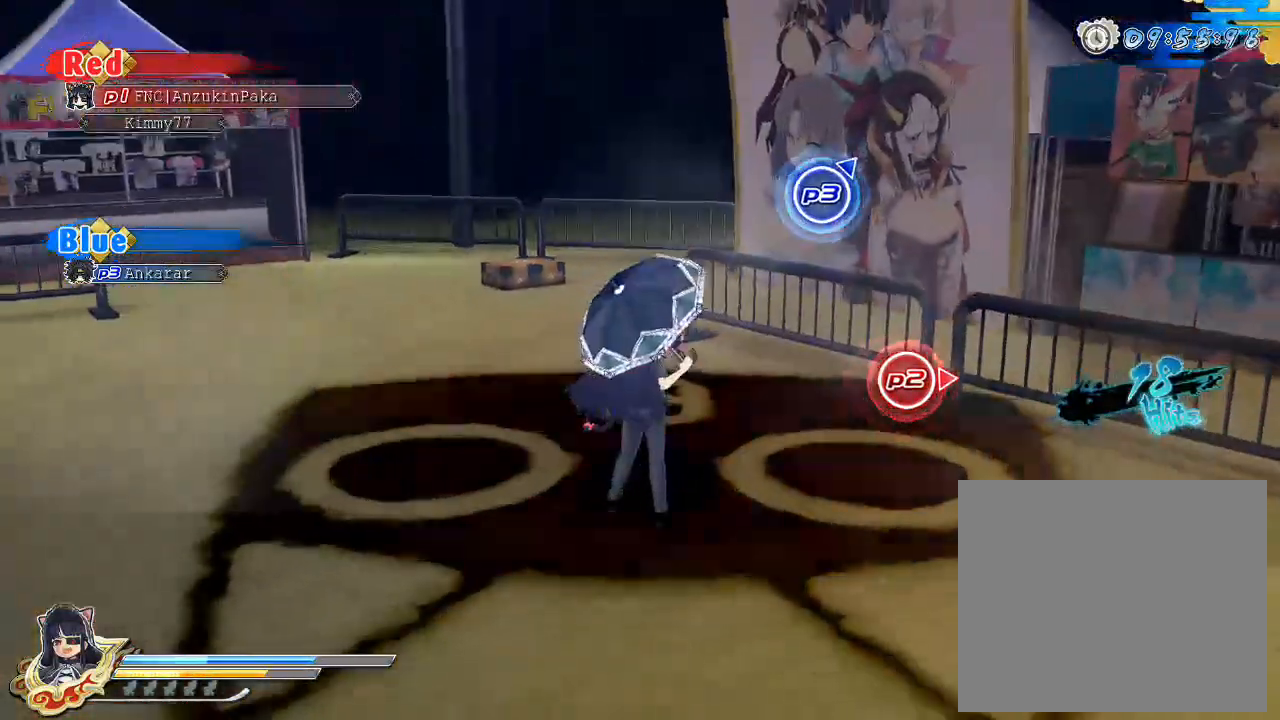
{"buttons": [], "left_stick": "center", "right_stick": "center", "events": [[117, "left_stick", "up-left"], [150, "CIRCLE", "up"], [267, "CIRCLE", "down"], [317, "CIRCLE", "up"], [433, "SQUARE", "down"], [433, "left_stick", "center"], [500, "SQUARE", "up"]]}
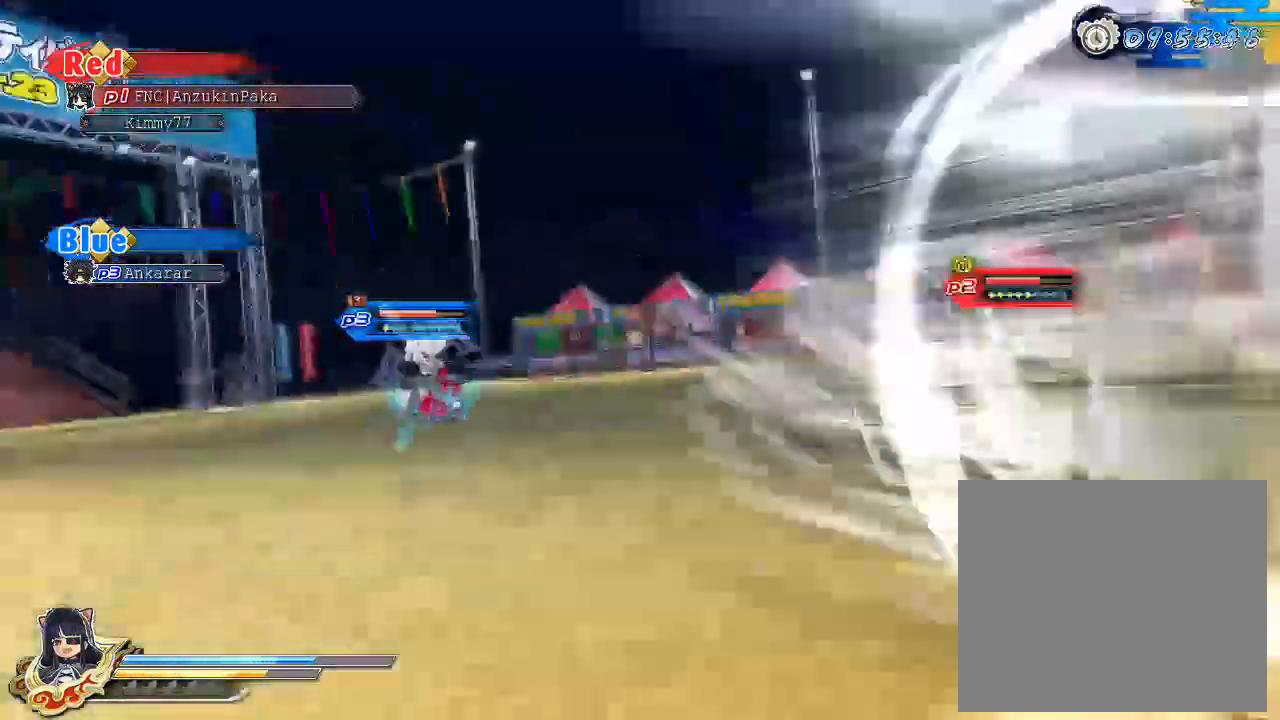
{"buttons": [], "left_stick": "center", "right_stick": "center", "events": [[217, "L2", "down"], [233, "R2", "down"], [250, "L2", "up"], [350, "R2", "up"], [350, "SQUARE", "down"], [417, "SQUARE", "up"]]}
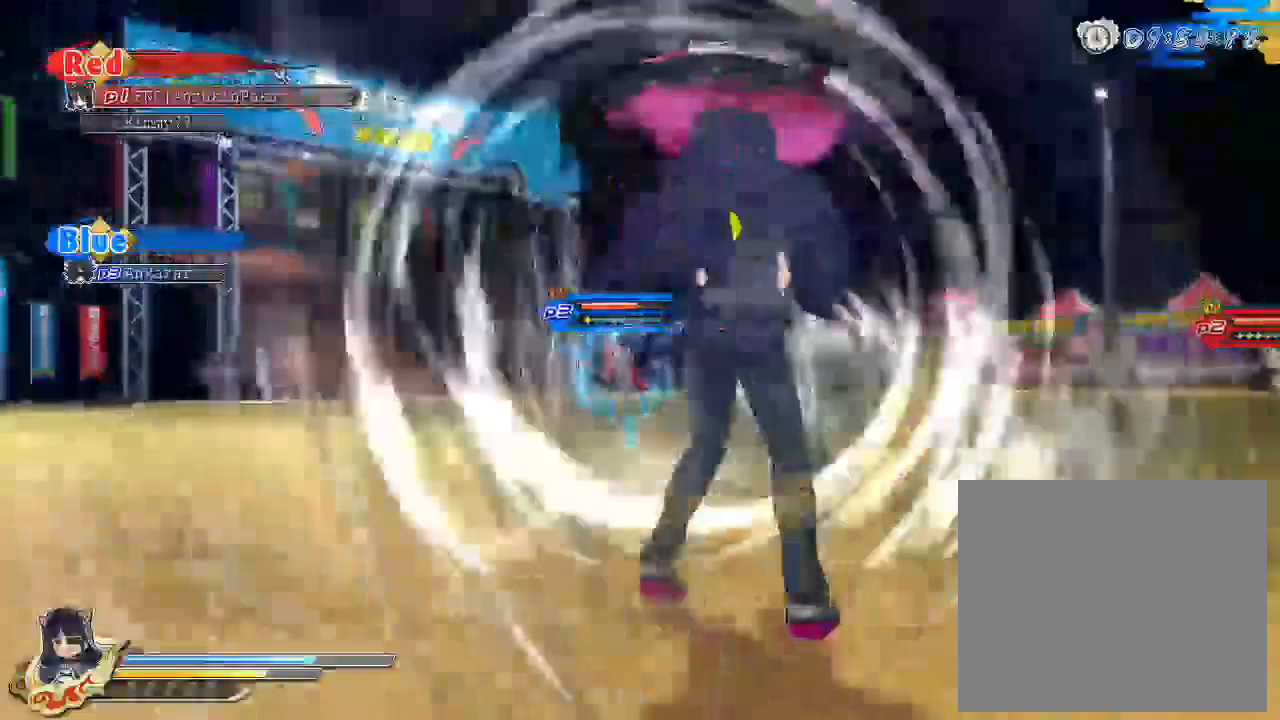
{"buttons": ["SQUARE"], "left_stick": "center", "right_stick": "center", "events": [[200, "SQUARE", "down"]]}
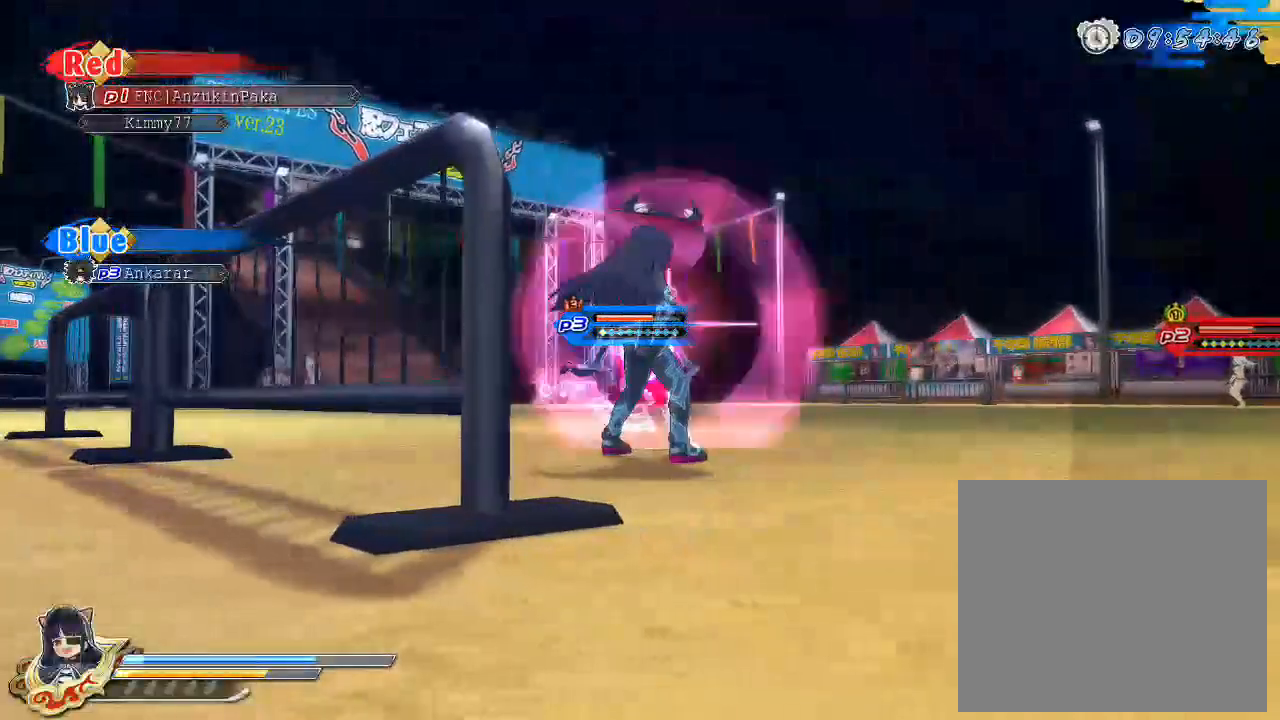
{"buttons": ["SQUARE"], "left_stick": "center", "right_stick": "center", "events": [[17, "SQUARE", "up"], [150, "L2", "down"], [183, "R2", "down"], [200, "L2", "up"], [233, "SQUARE", "down"], [250, "R2", "up"], [333, "SQUARE", "up"], [417, "SQUARE", "down"]]}
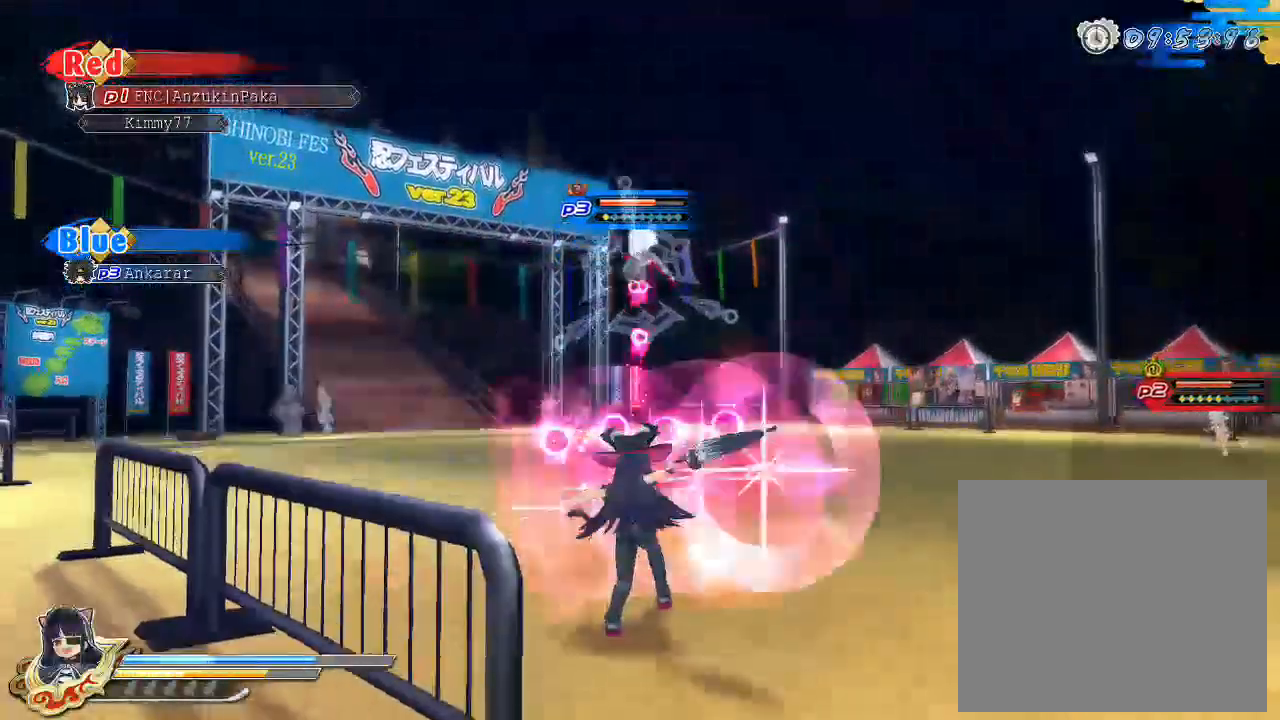
{"buttons": ["R1"], "left_stick": "center", "right_stick": "center", "events": [[283, "SQUARE", "up"], [467, "R1", "down"]]}
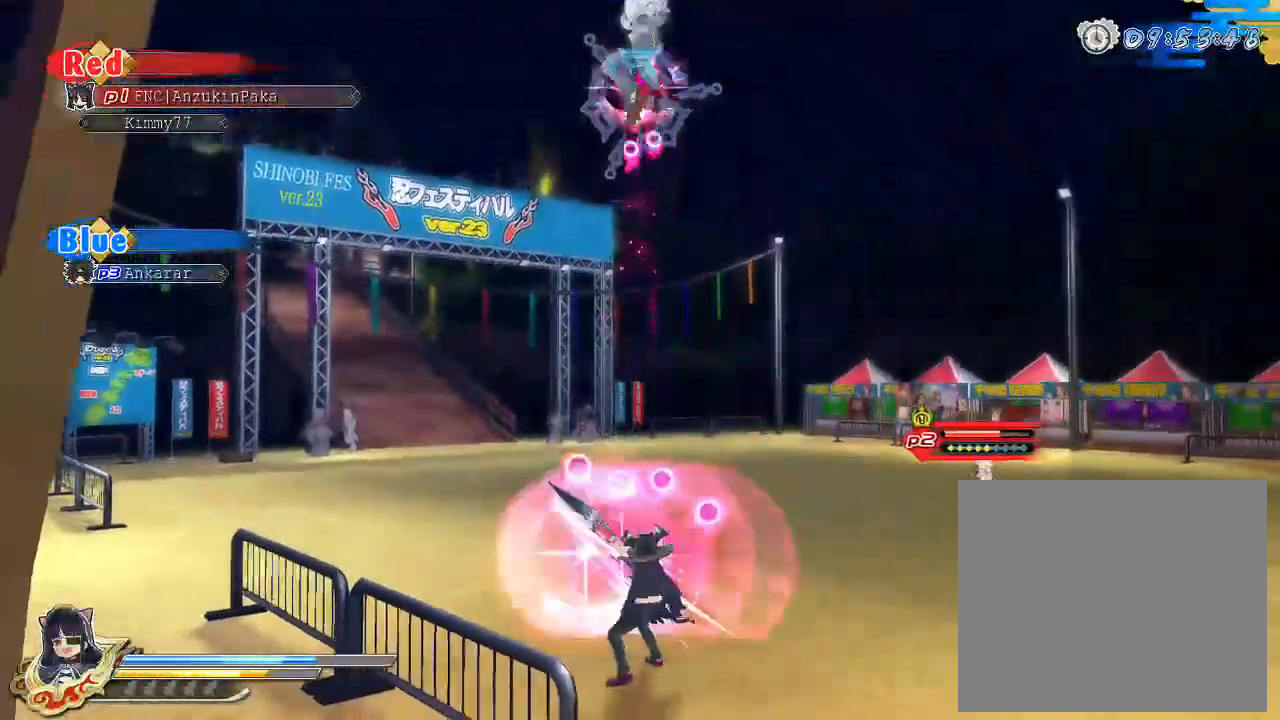
{"buttons": ["R1"], "left_stick": "center", "right_stick": "center", "events": []}